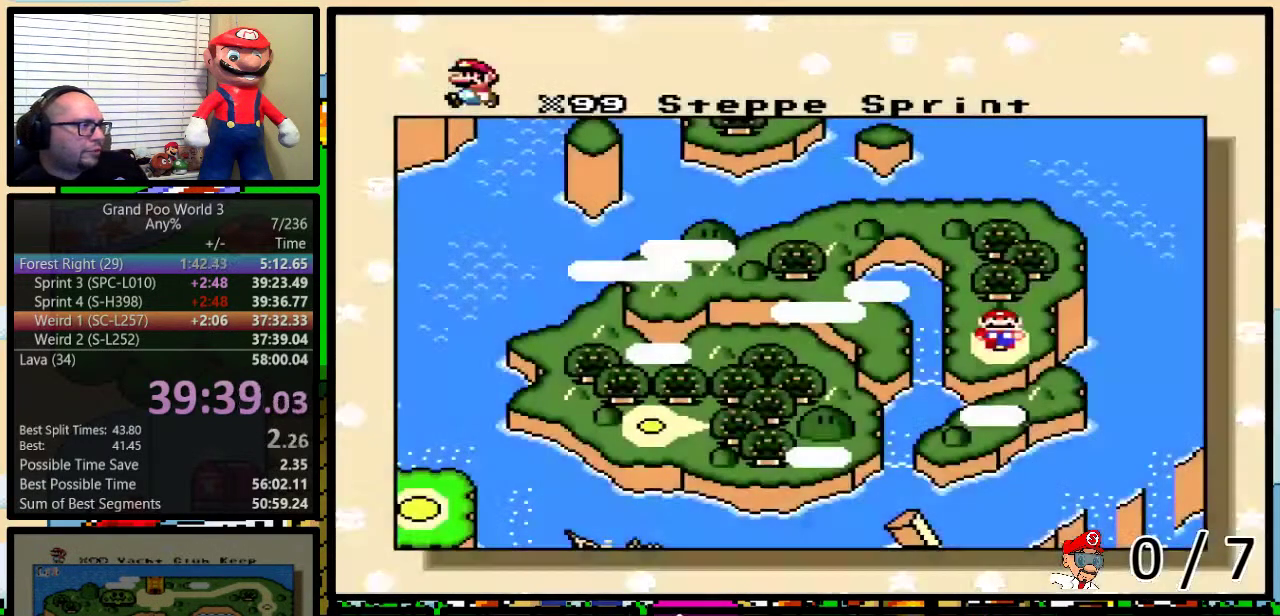
Gameplay with a controller (Nintendo layout); each line is a JSON object with the inputs held at the frame after it. "events" lists button and stick changes between this image and that frame as [ms after this image, input, new state], when the widget could be followed in between. Not read: L1 L3 R1 R3.
{"buttons": ["DPAD_UP"], "events": [[283, "DPAD_UP", "down"], [367, "DPAD_UP", "up"], [433, "DPAD_UP", "down"]]}
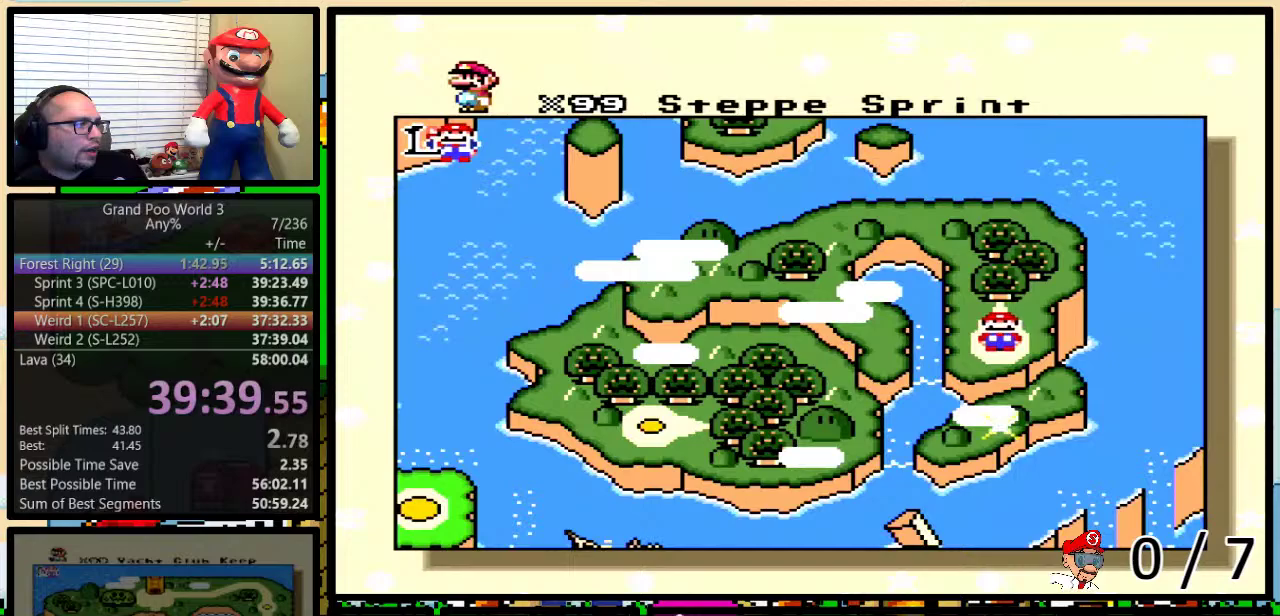
{"buttons": ["DPAD_UP"], "events": [[17, "DPAD_UP", "up"], [84, "DPAD_UP", "down"], [150, "DPAD_UP", "up"], [200, "DPAD_UP", "down"], [301, "DPAD_UP", "up"], [367, "DPAD_UP", "down"]]}
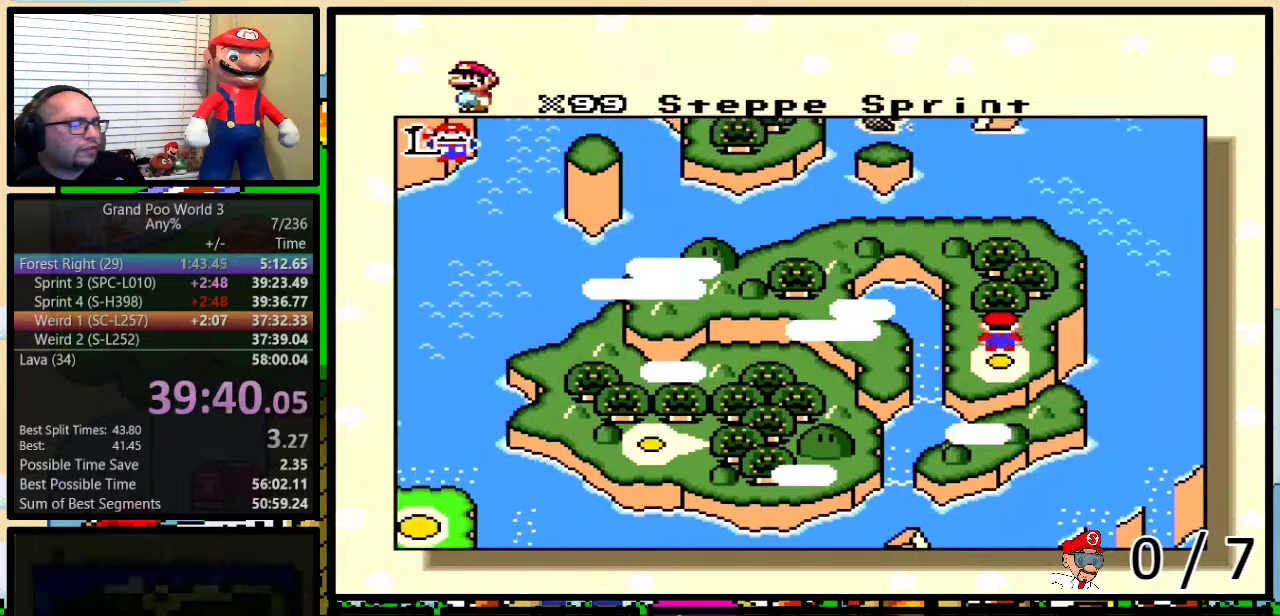
{"buttons": ["DPAD_UP"], "events": [[116, "DPAD_UP", "up"], [183, "DPAD_UP", "down"], [233, "DPAD_UP", "up"], [433, "DPAD_UP", "down"]]}
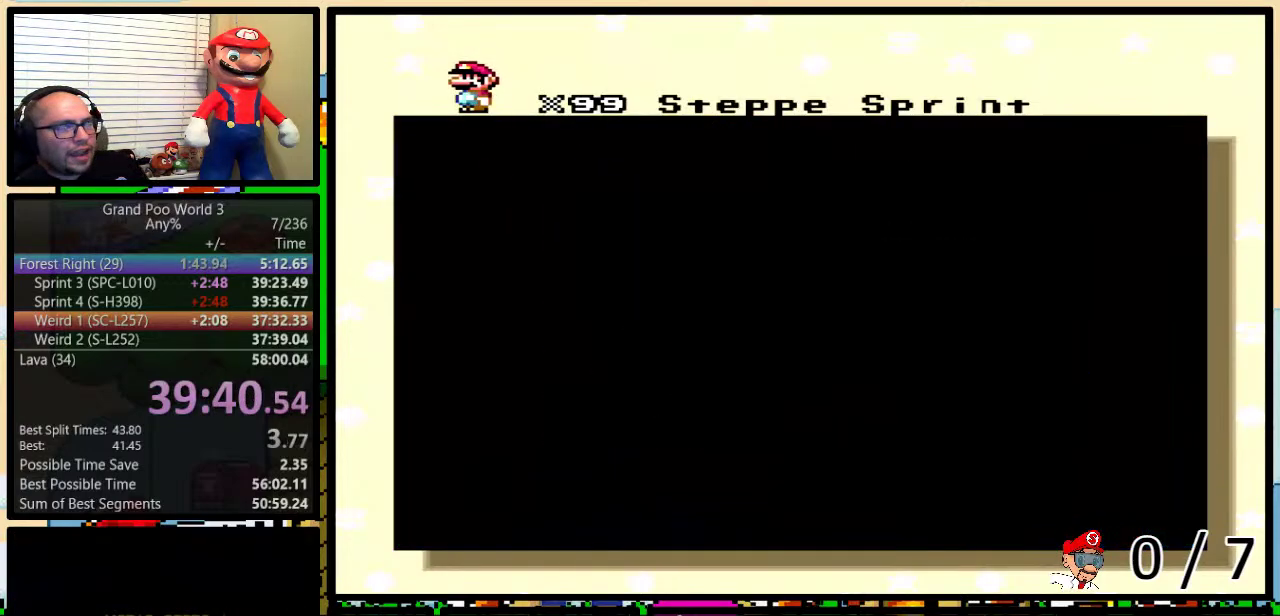
{"buttons": [], "events": [[17, "DPAD_UP", "up"], [84, "DPAD_UP", "down"], [184, "DPAD_UP", "up"], [234, "DPAD_UP", "down"], [367, "DPAD_UP", "up"]]}
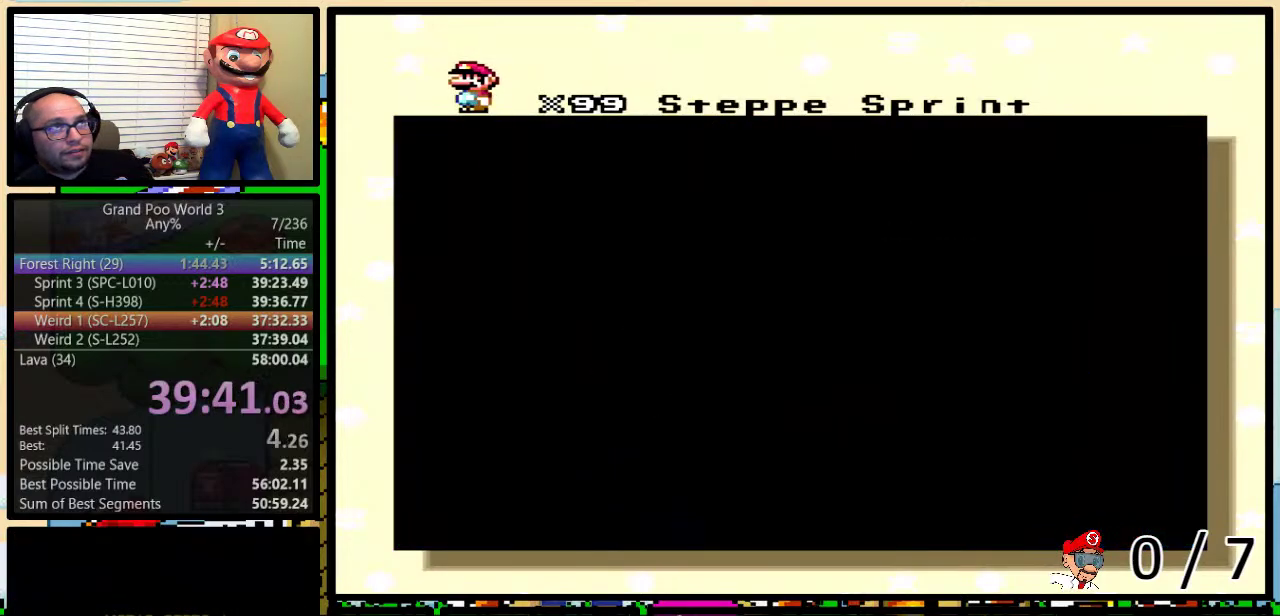
{"buttons": [], "events": []}
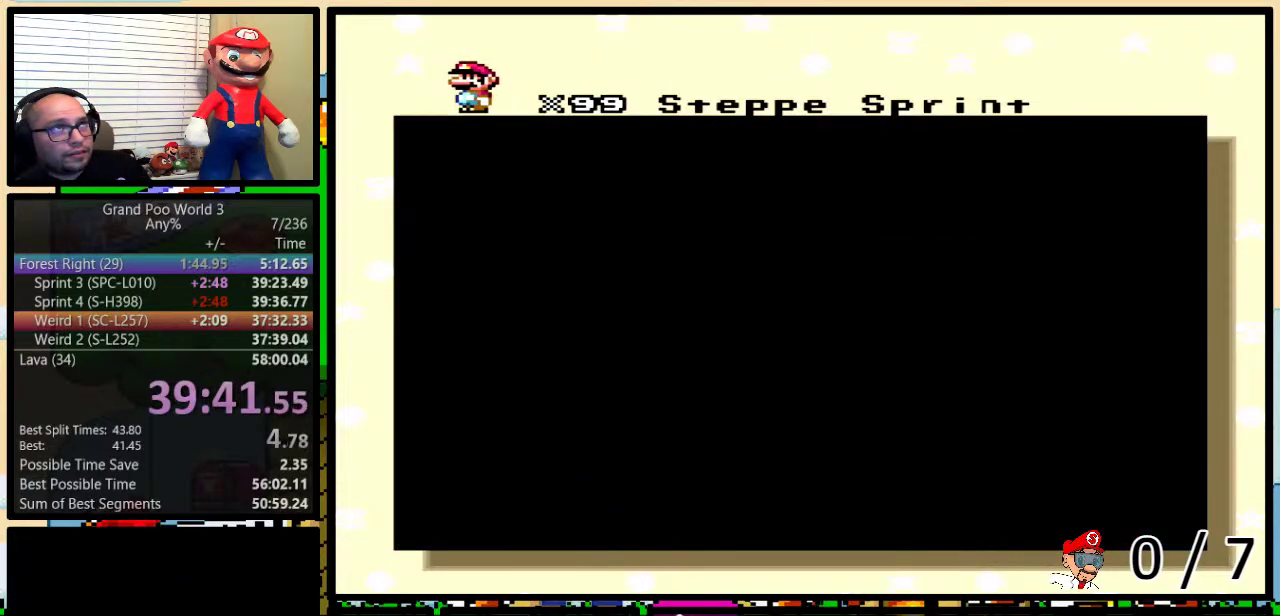
{"buttons": [], "events": []}
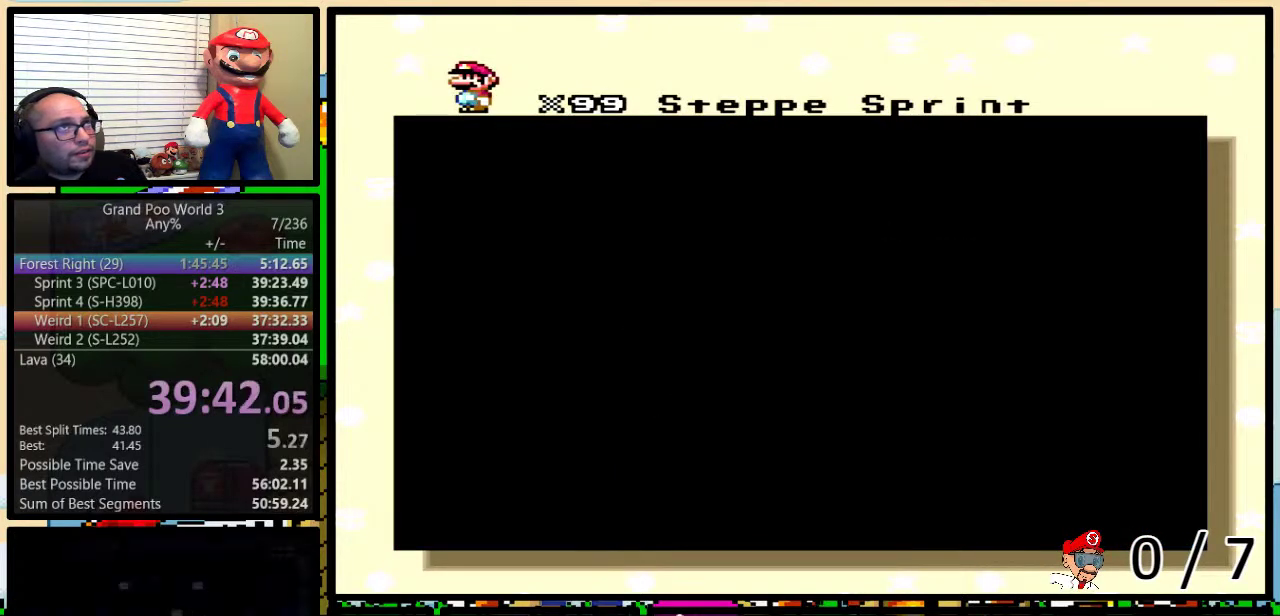
{"buttons": ["B", "X"], "events": [[116, "B", "down"], [183, "B", "up"], [300, "X", "down"], [367, "X", "up"], [467, "X", "down"], [500, "B", "down"]]}
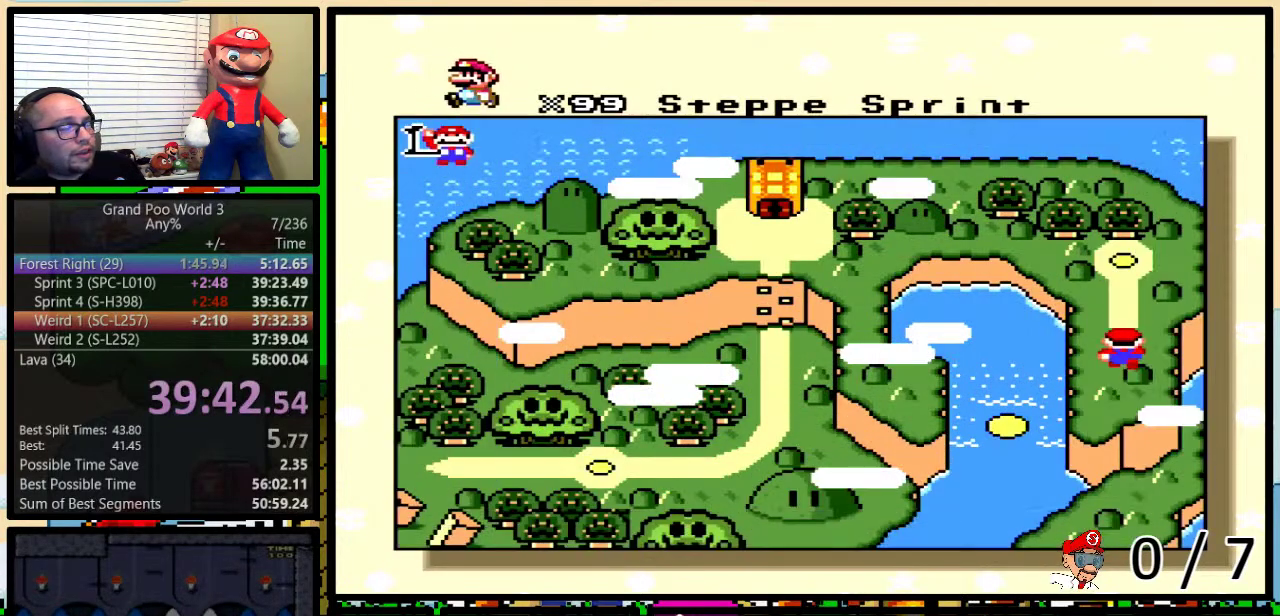
{"buttons": ["A", "Y"], "events": [[67, "B", "up"], [67, "X", "up"], [84, "A", "down"], [117, "B", "down"], [150, "A", "up"], [150, "X", "down"], [250, "Y", "down"], [284, "A", "down"], [284, "X", "up"], [334, "A", "up"], [334, "X", "down"], [401, "B", "up"], [401, "Y", "up"], [434, "X", "up"], [467, "A", "down"], [467, "Y", "down"]]}
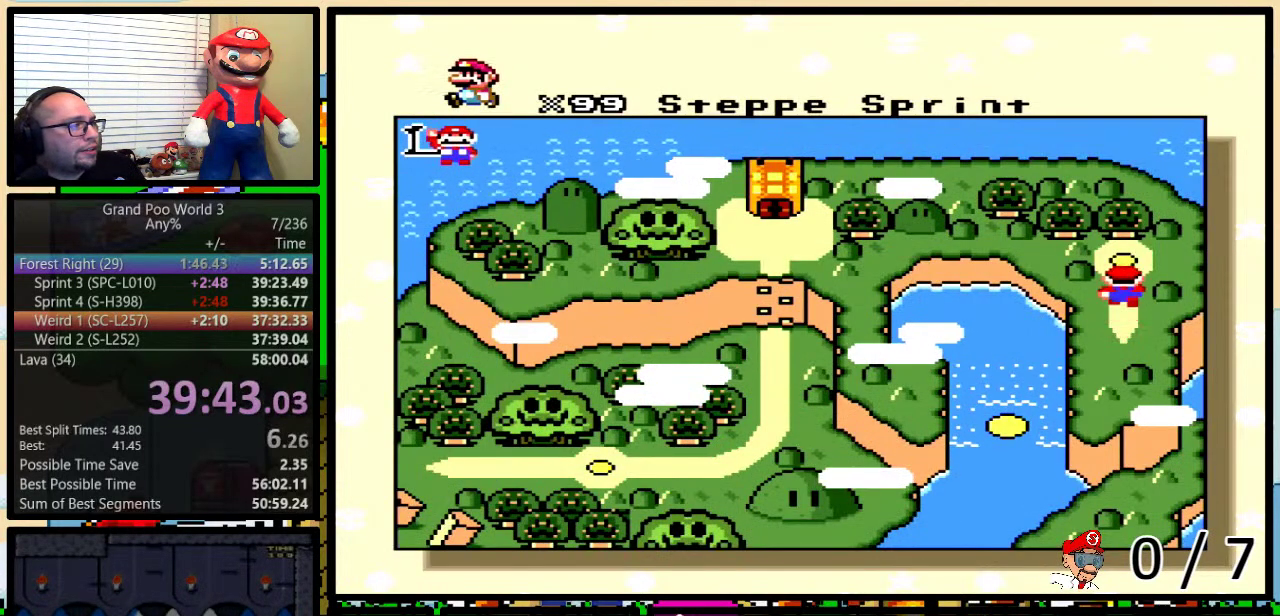
{"buttons": ["X"], "events": [[33, "A", "up"], [33, "X", "down"], [33, "Y", "up"], [116, "X", "up"], [150, "A", "down"], [183, "B", "down"], [183, "Y", "down"], [217, "A", "up"], [250, "B", "up"], [250, "X", "down"], [250, "Y", "up"], [300, "X", "up"], [333, "A", "down"], [400, "A", "up"], [400, "B", "down"], [400, "X", "down"], [400, "Y", "down"], [467, "B", "up"], [467, "Y", "up"]]}
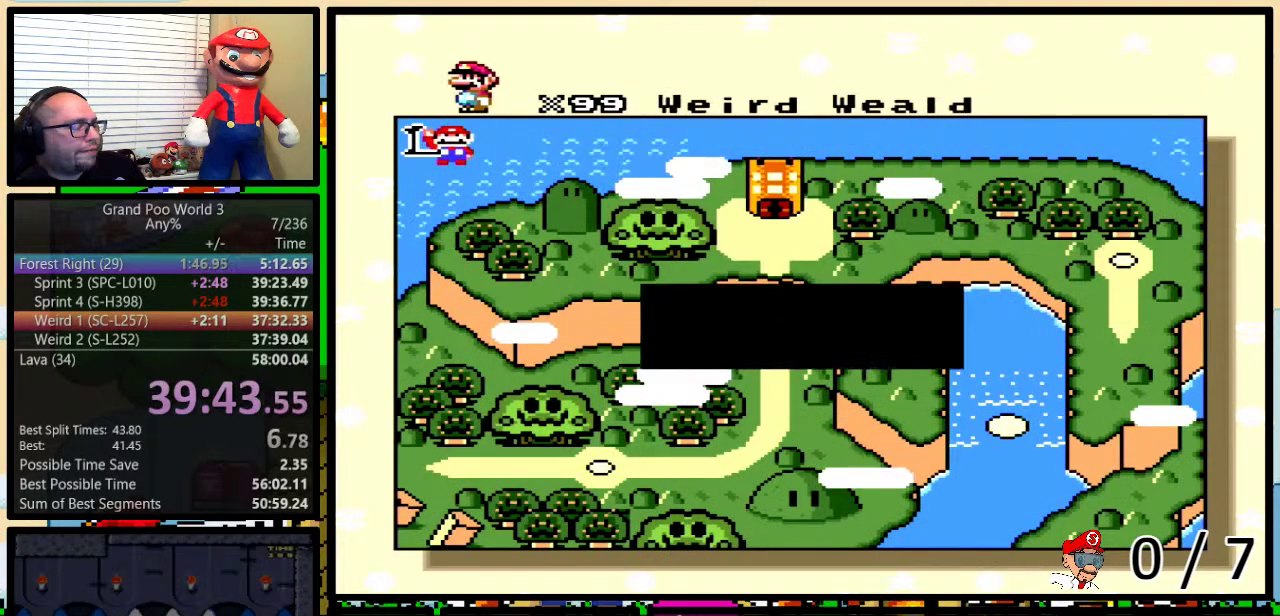
{"buttons": ["X"], "events": [[17, "A", "down"], [17, "X", "up"], [84, "A", "up"], [84, "X", "down"], [117, "B", "down"], [117, "Y", "down"], [184, "B", "up"], [184, "X", "up"], [184, "Y", "up"], [200, "A", "down"], [267, "A", "up"], [267, "X", "down"], [334, "B", "down"], [334, "Y", "down"], [401, "A", "down"], [401, "B", "up"], [401, "X", "up"], [401, "Y", "up"], [467, "A", "up"], [467, "X", "down"]]}
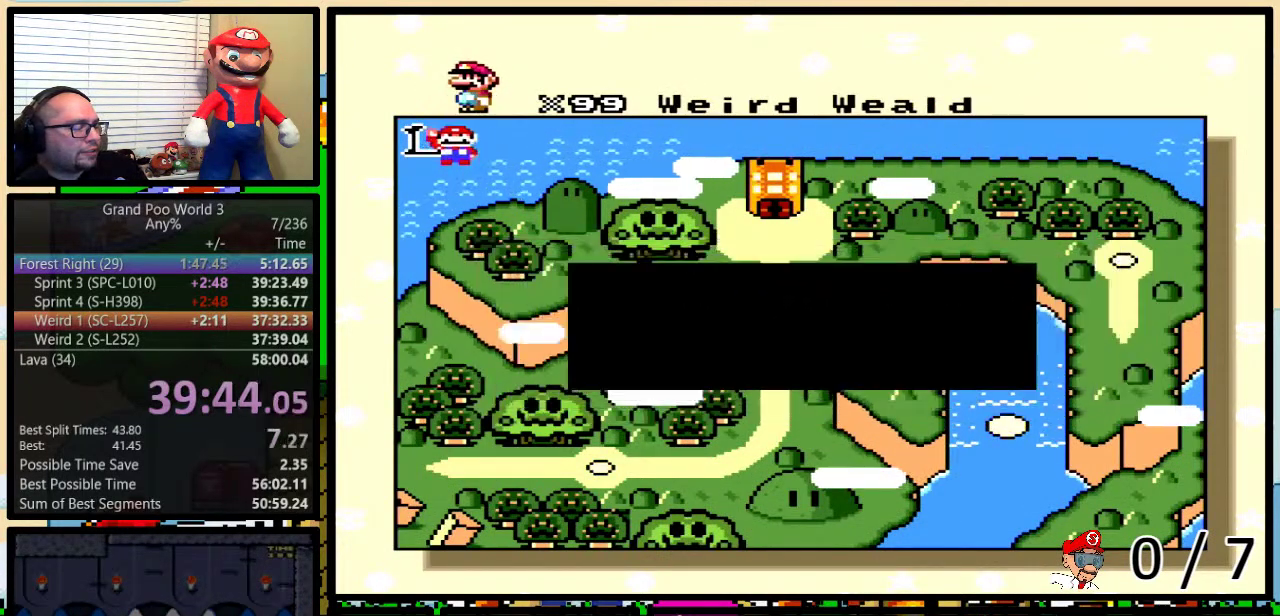
{"buttons": ["A", "B", "Y"], "events": [[50, "B", "down"], [50, "Y", "down"], [83, "A", "down"], [83, "X", "up"], [116, "B", "up"], [116, "Y", "up"], [183, "A", "up"], [183, "B", "down"], [183, "X", "down"], [267, "X", "up"], [267, "Y", "down"], [300, "B", "up"], [333, "X", "down"], [333, "Y", "up"], [367, "B", "down"], [417, "X", "up"], [450, "Y", "down"], [484, "A", "down"]]}
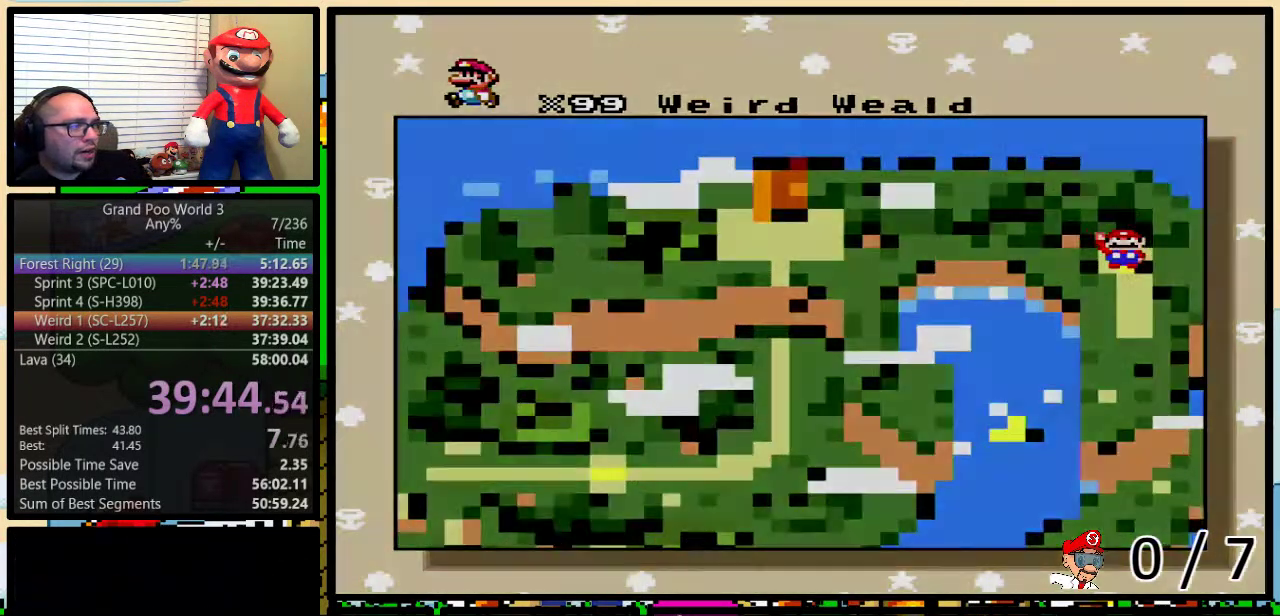
{"buttons": [], "events": [[17, "Y", "up"], [50, "A", "up"], [50, "X", "down"], [84, "B", "up"], [134, "B", "down"], [134, "X", "up"], [167, "Y", "down"], [200, "B", "up"], [234, "Y", "up"], [301, "X", "down"], [384, "X", "up"]]}
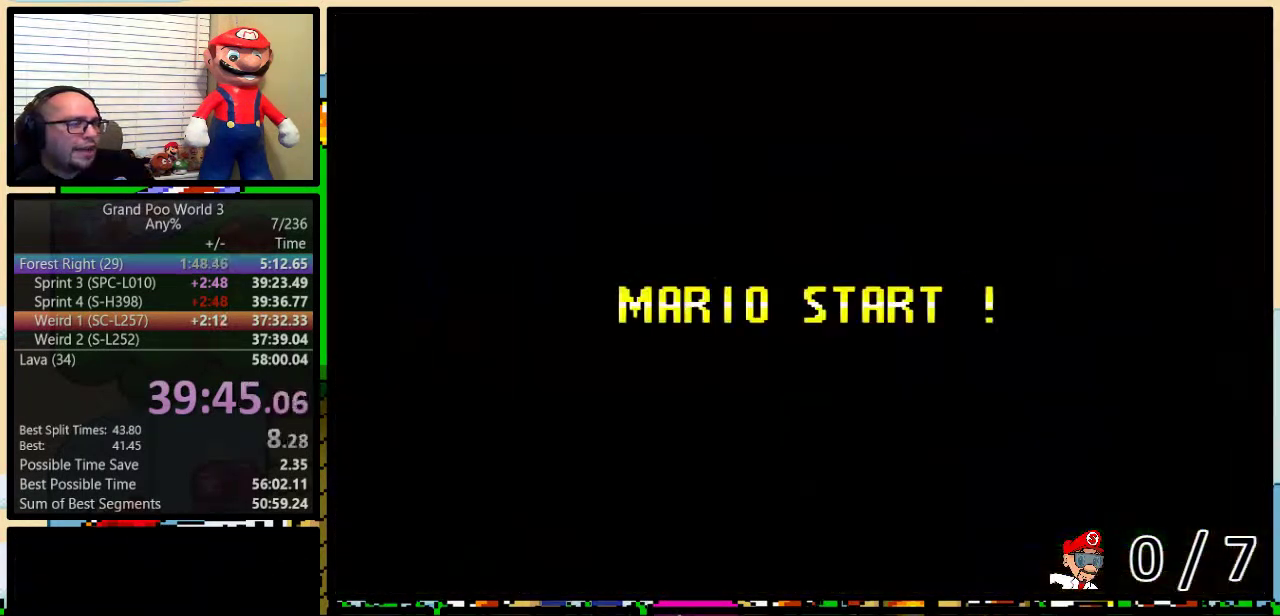
{"buttons": ["B", "Y"], "events": [[33, "Y", "down"], [133, "B", "down"], [300, "Y", "up"], [450, "Y", "down"]]}
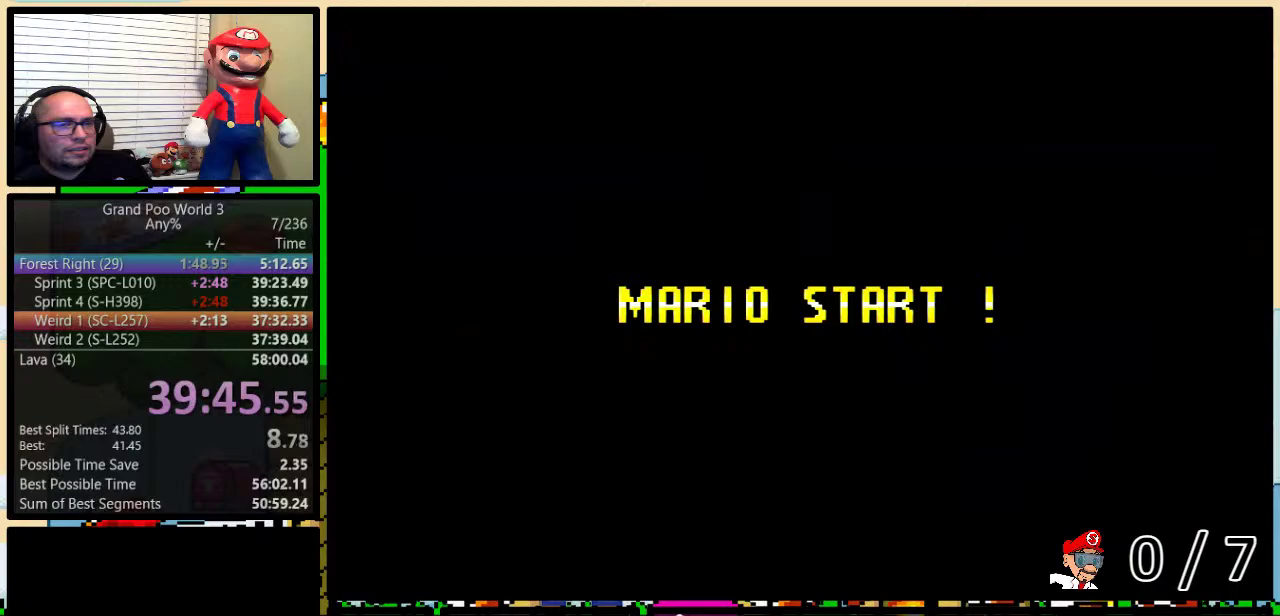
{"buttons": ["B", "Y"], "events": []}
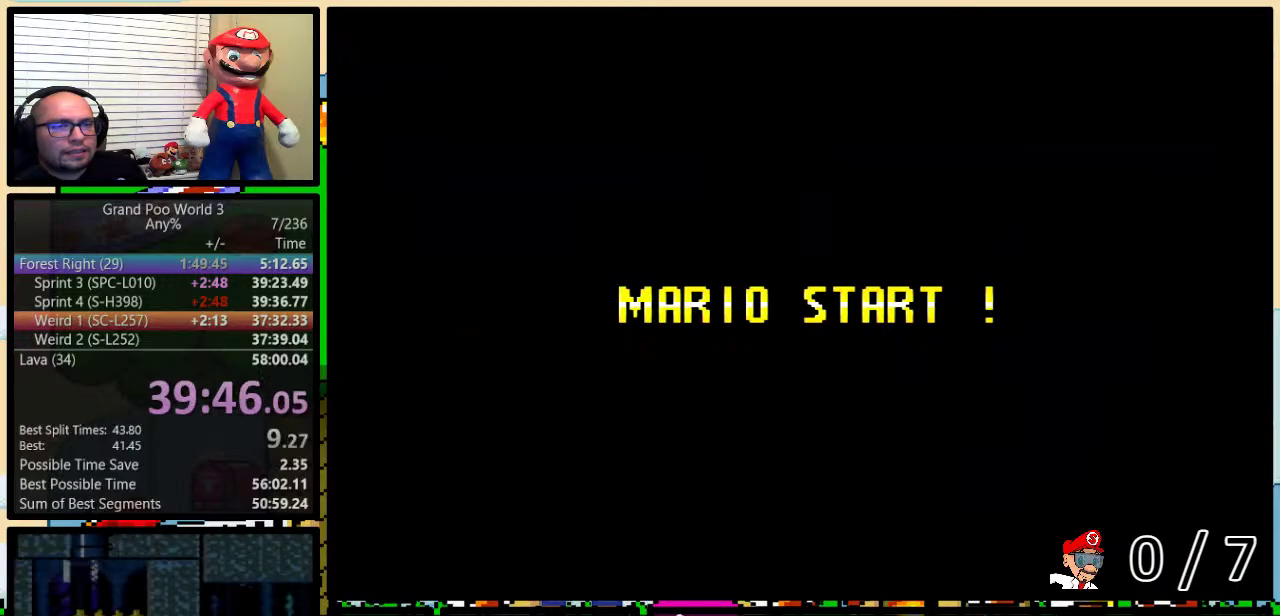
{"buttons": ["B", "Y"], "events": []}
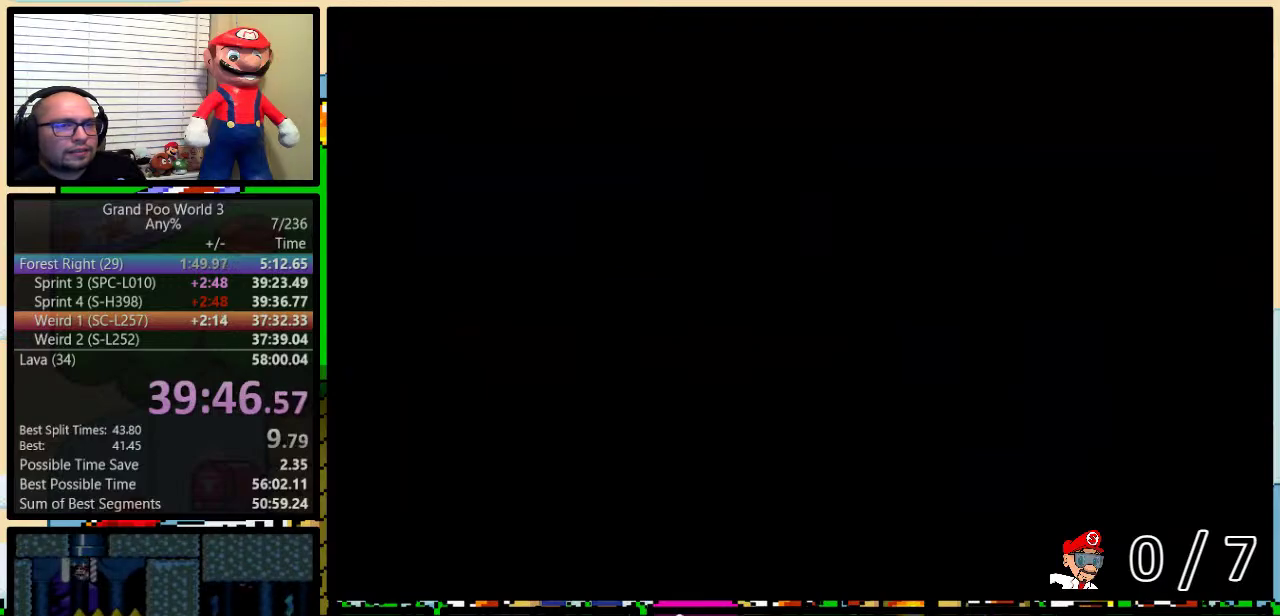
{"buttons": ["Y", "DPAD_RIGHT"], "events": [[100, "DPAD_RIGHT", "down"], [217, "B", "up"]]}
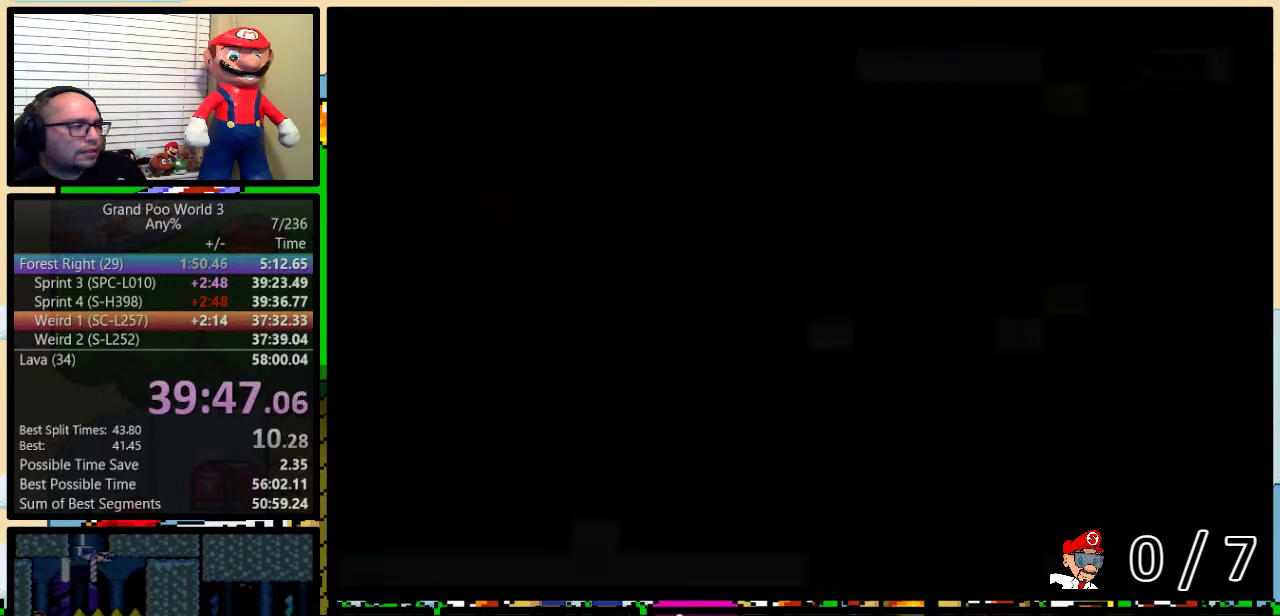
{"buttons": ["Y", "DPAD_RIGHT"], "events": []}
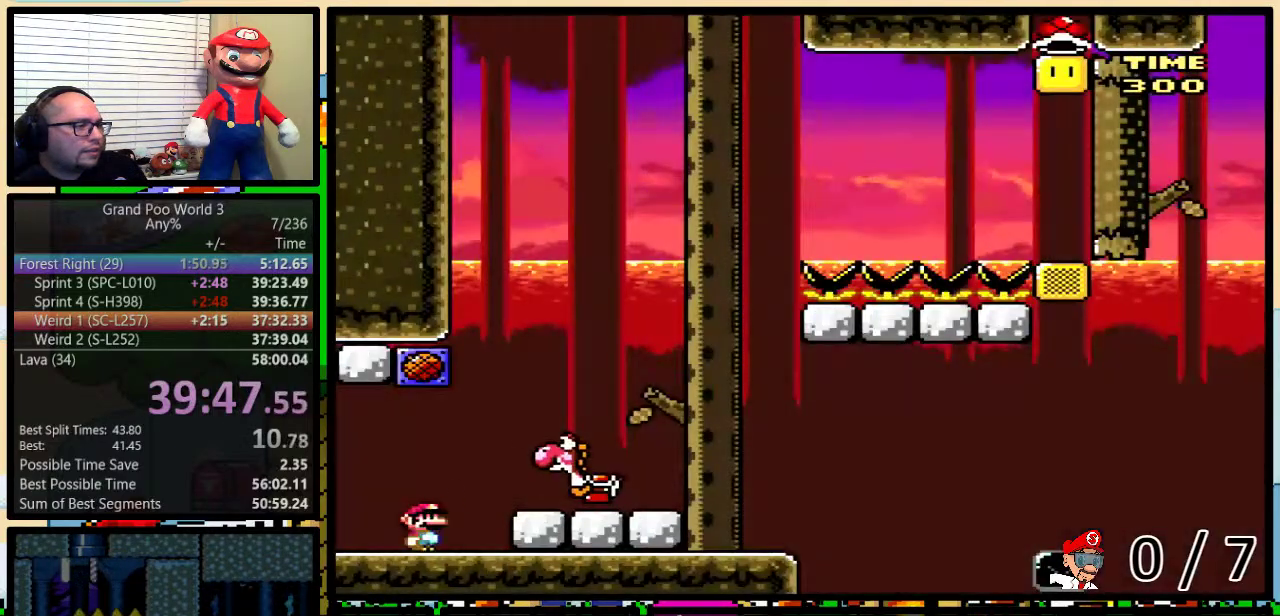
{"buttons": ["Y"], "events": [[100, "B", "down"], [150, "B", "up"], [284, "B", "down"], [351, "B", "up"], [367, "DPAD_RIGHT", "up"]]}